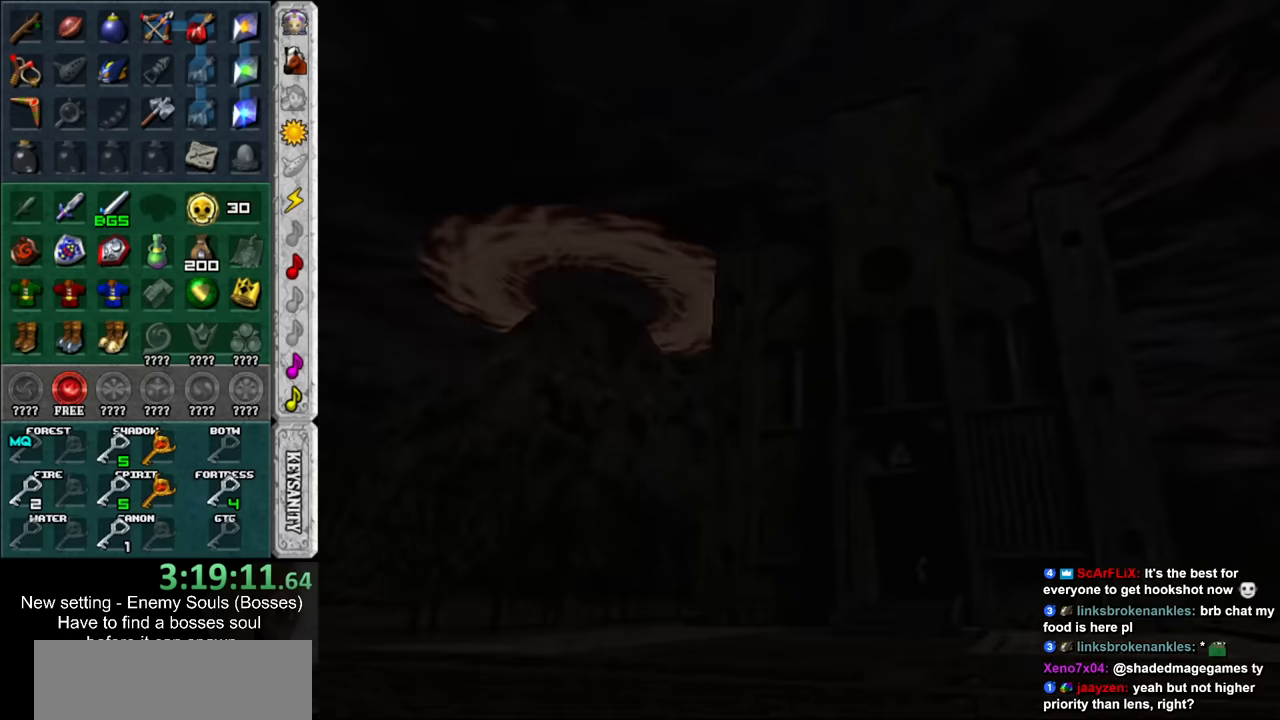
Gameplay with a controller (Nintendo layout); each line is a JSON object with the inputs held at the frame after it. "events" lists button and stick changes between this image and that frame as [ms after this image, input, new state], when the widget could be followed in between. Not read: L3 R3.
{"buttons": [], "left_stick": "up", "right_stick": "center", "events": []}
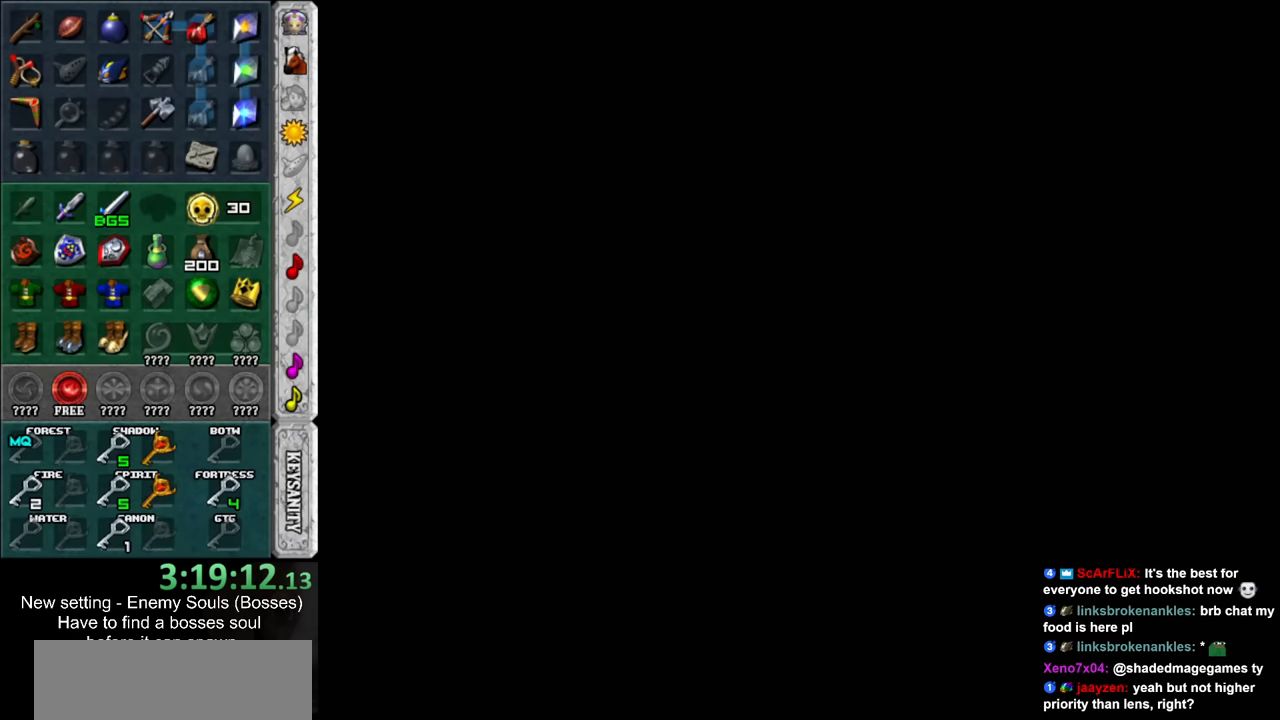
{"buttons": [], "left_stick": "up", "right_stick": "center", "events": []}
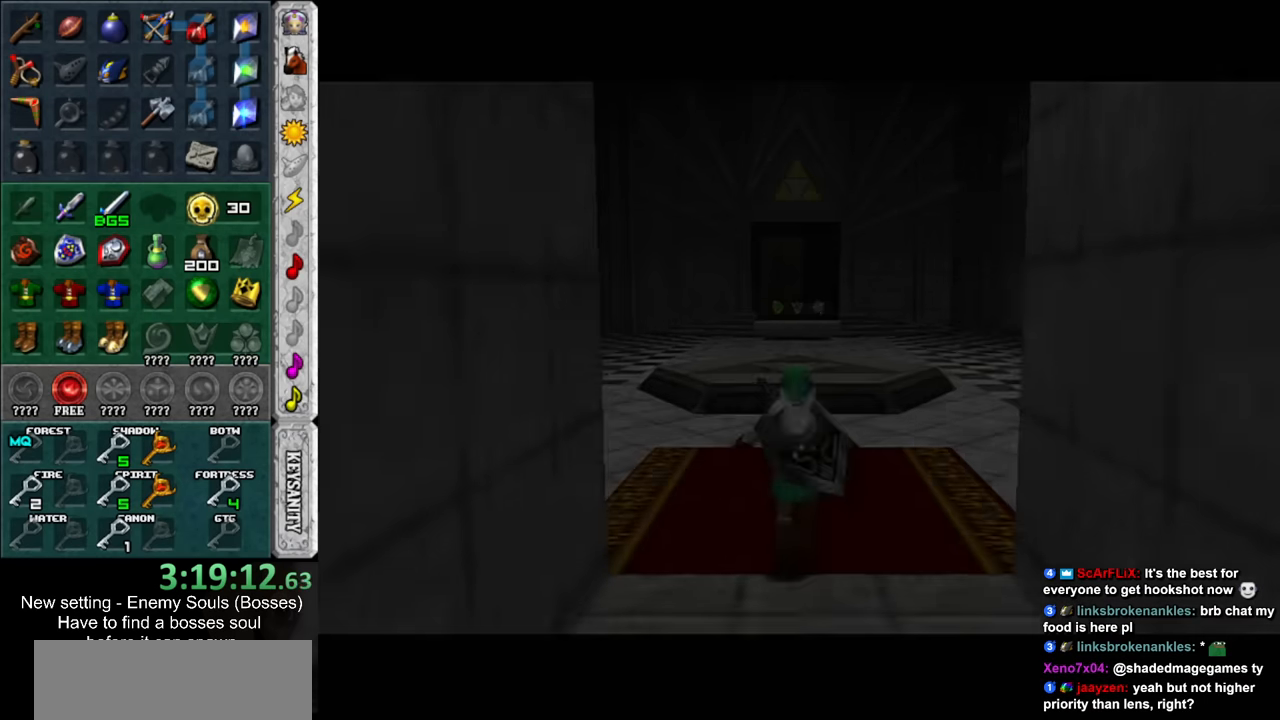
{"buttons": [], "left_stick": "up", "right_stick": "center", "events": []}
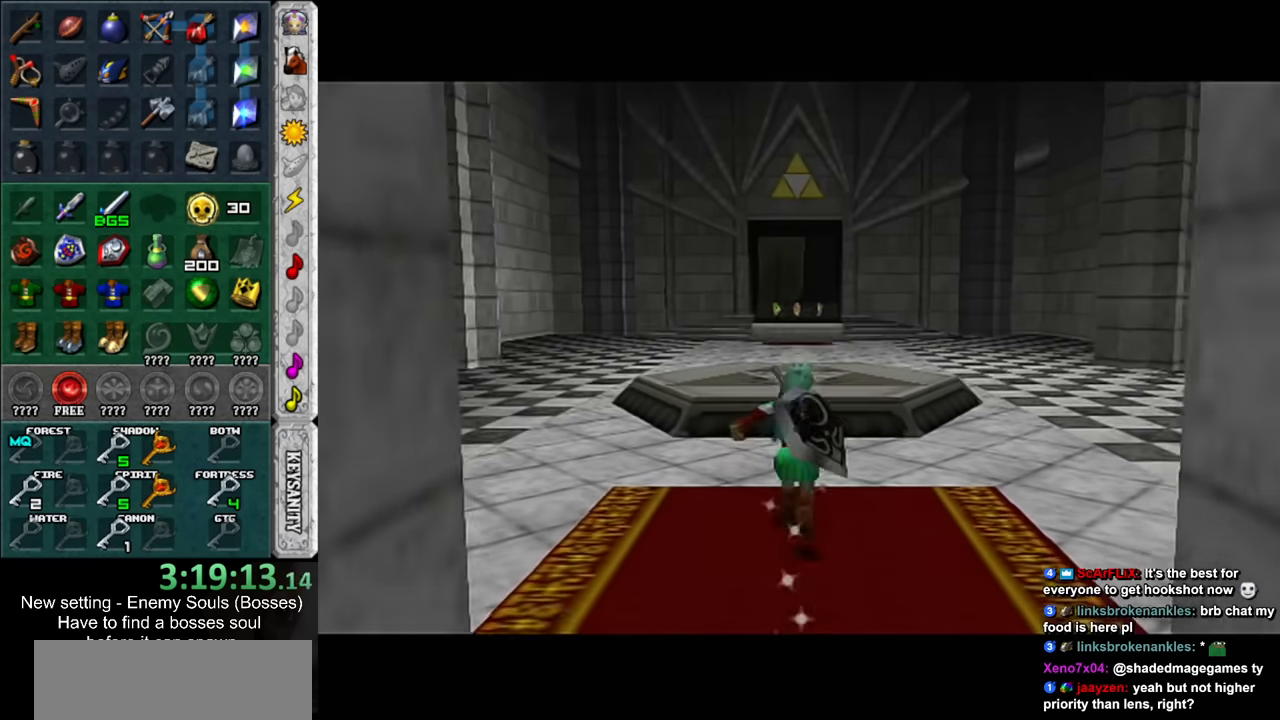
{"buttons": [], "left_stick": "up", "right_stick": "center", "events": []}
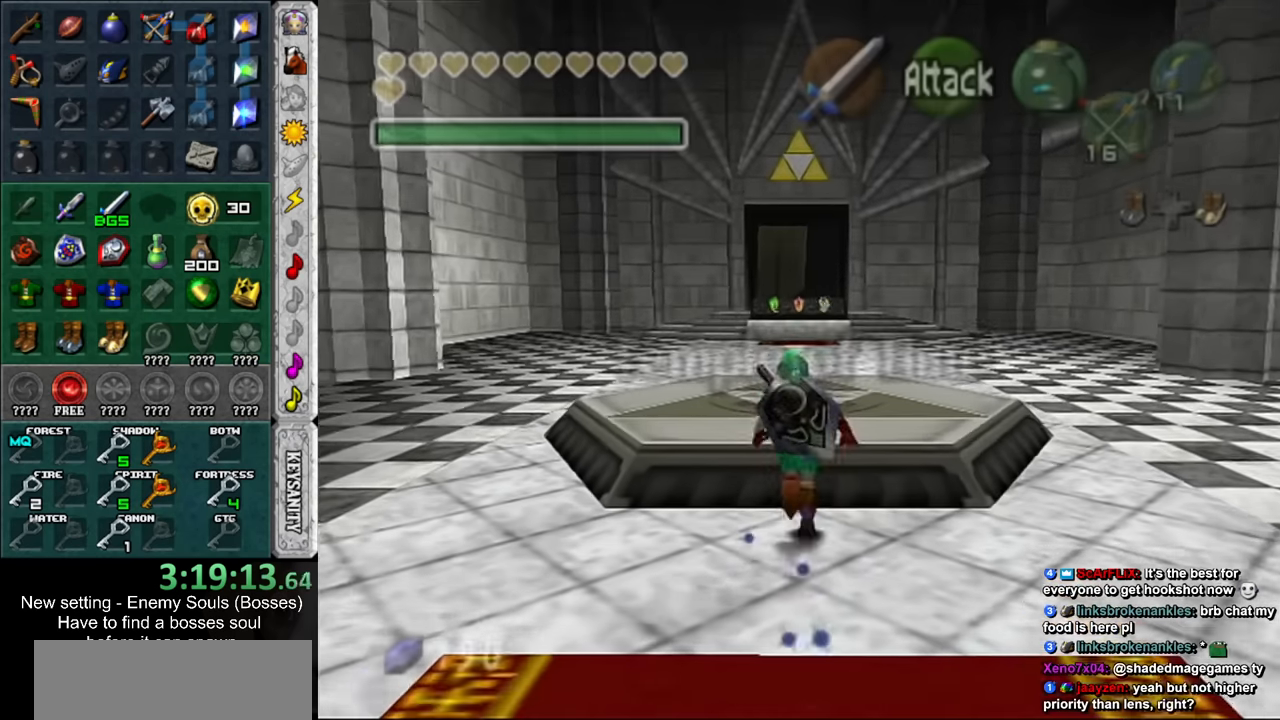
{"buttons": [], "left_stick": "up", "right_stick": "center", "events": []}
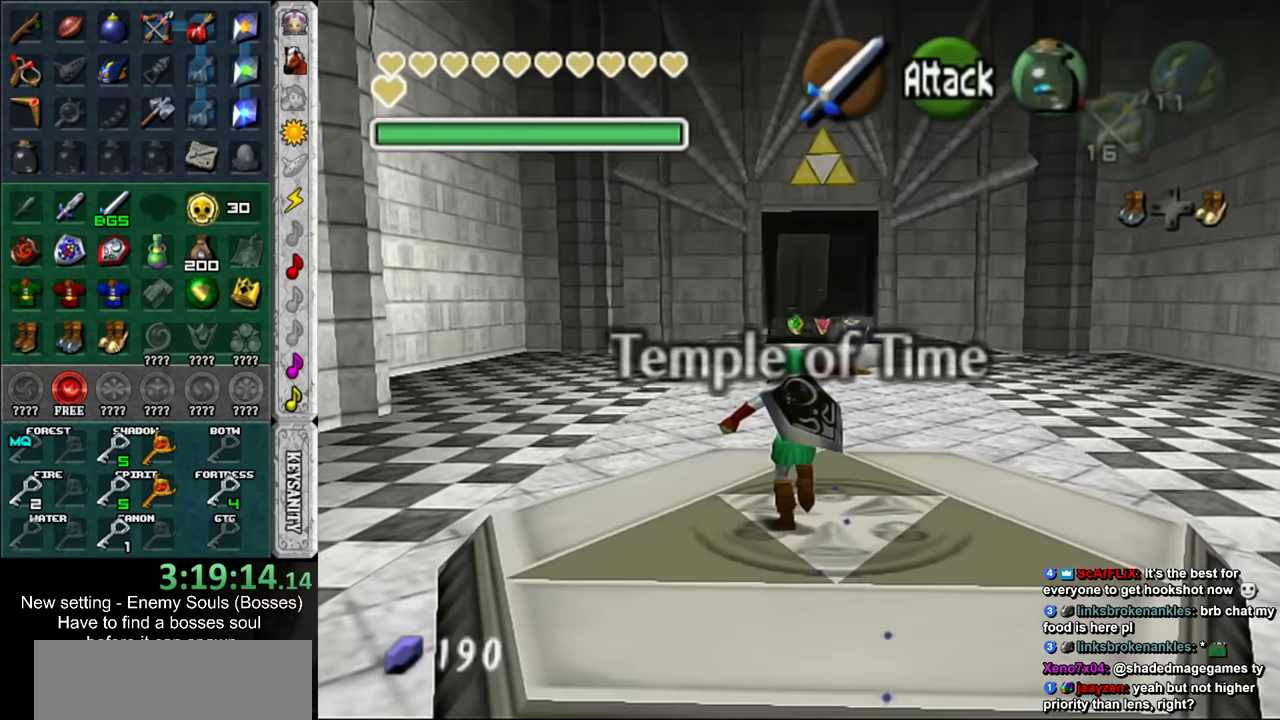
{"buttons": [], "left_stick": "up", "right_stick": "center", "events": []}
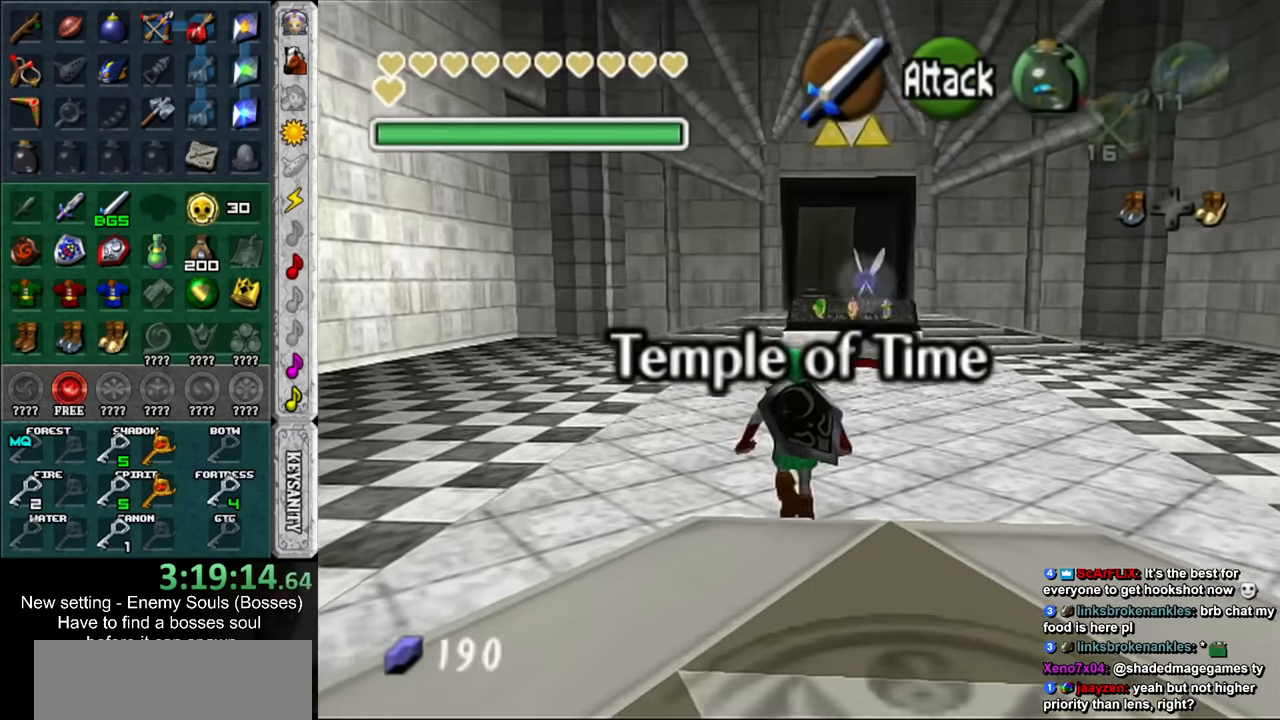
{"buttons": [], "left_stick": "up", "right_stick": "center", "events": []}
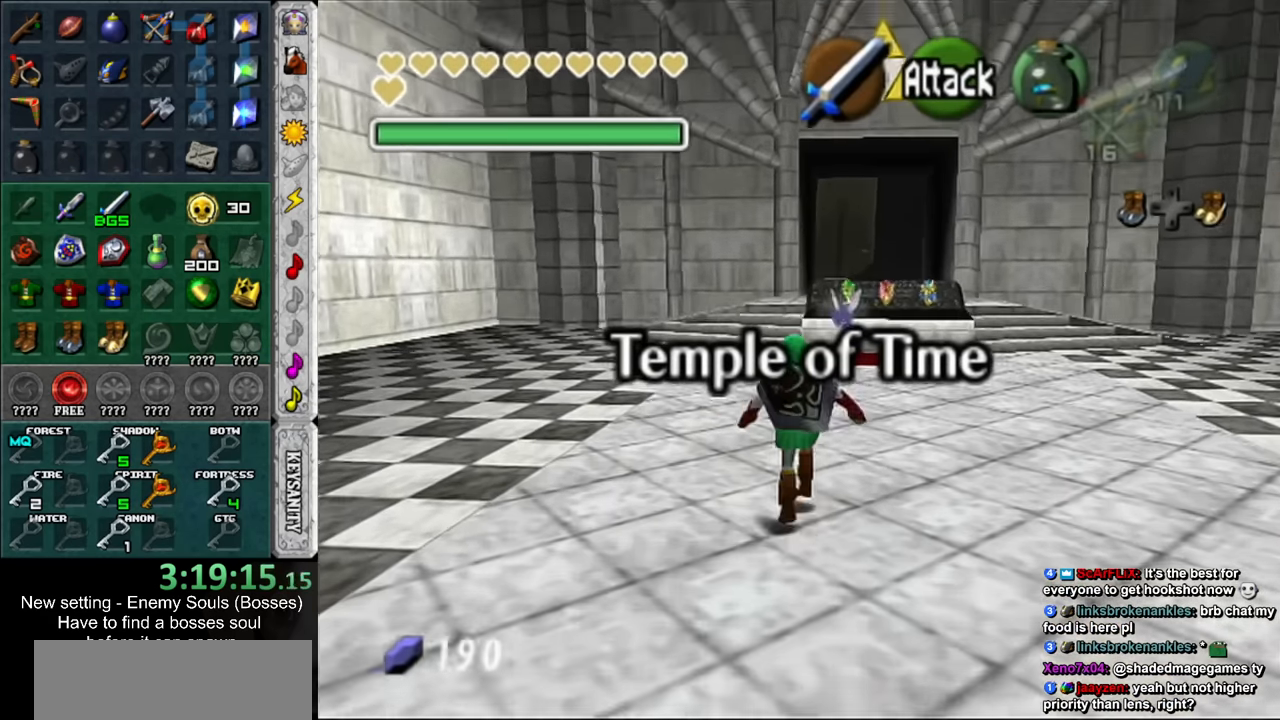
{"buttons": [], "left_stick": "up", "right_stick": "center", "events": []}
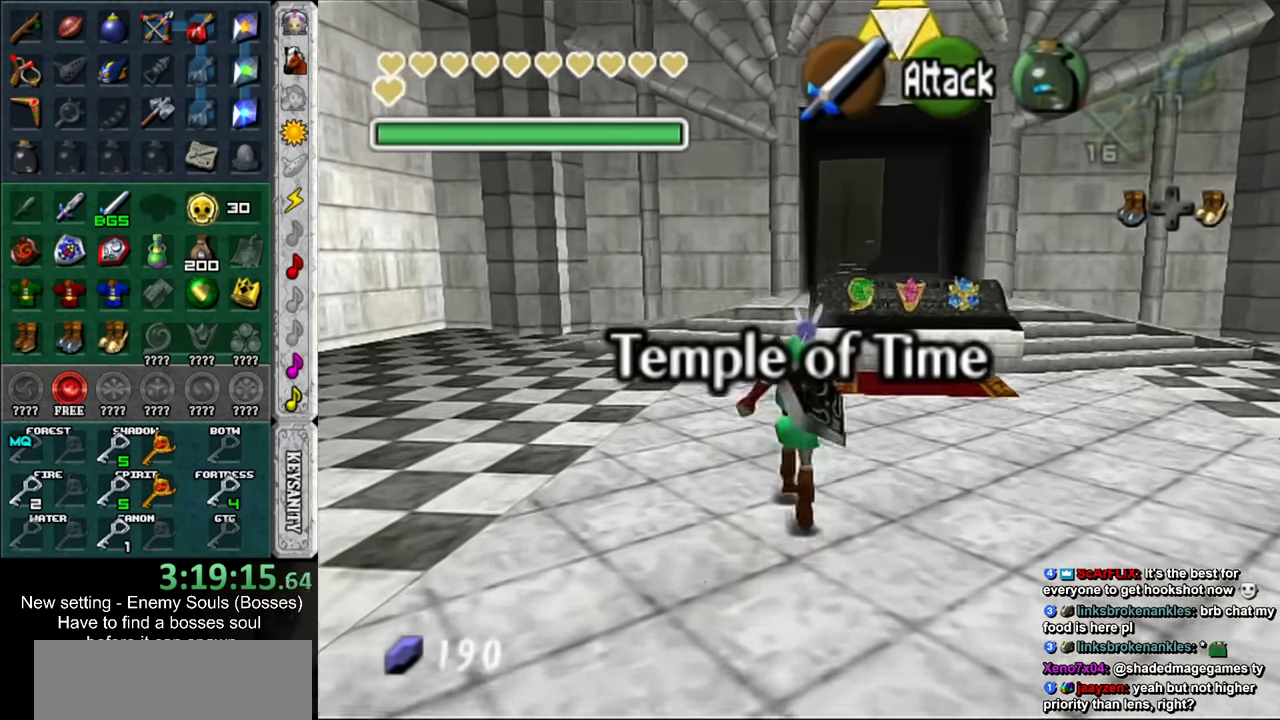
{"buttons": [], "left_stick": "up", "right_stick": "center", "events": []}
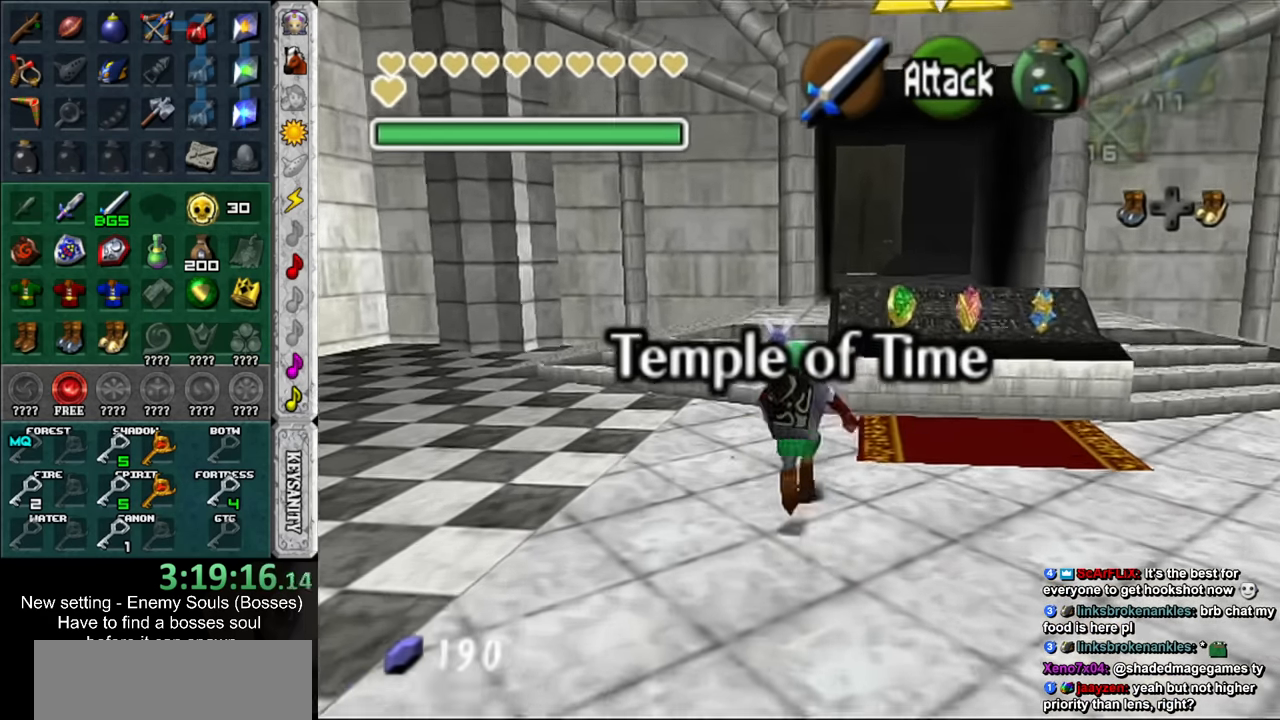
{"buttons": [], "left_stick": "up", "right_stick": "center", "events": []}
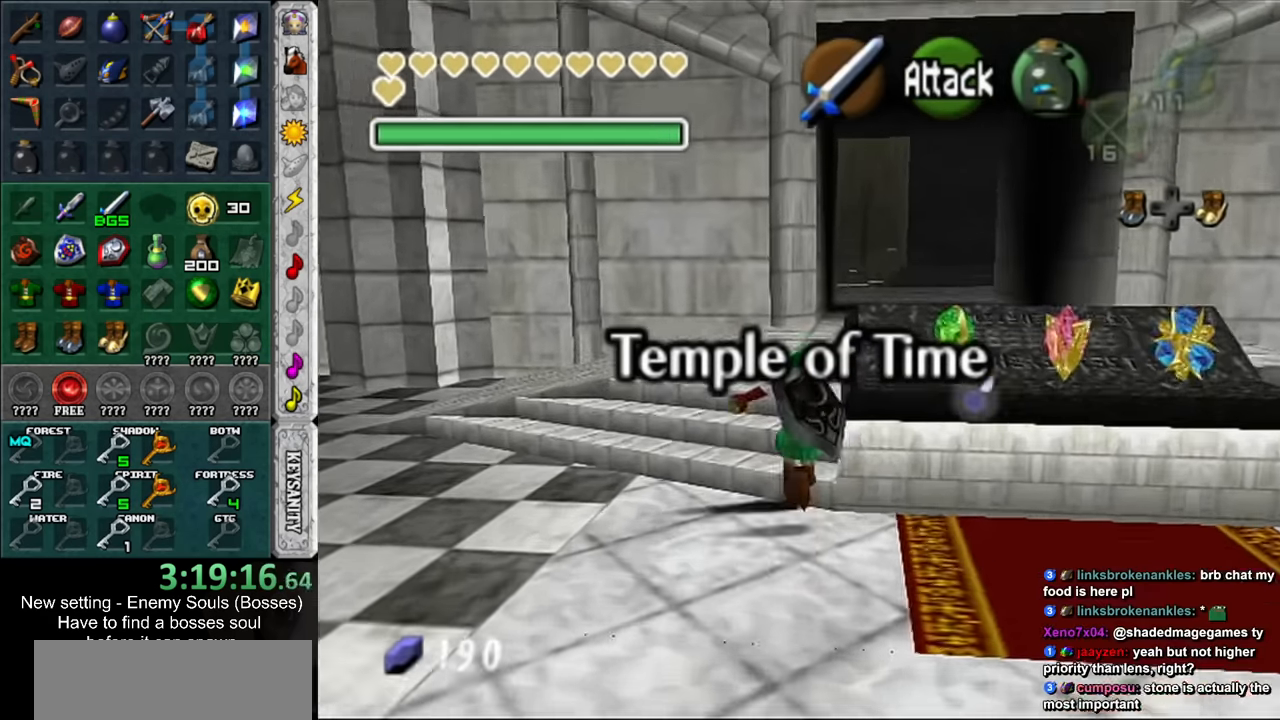
{"buttons": [], "left_stick": "up", "right_stick": "center", "events": []}
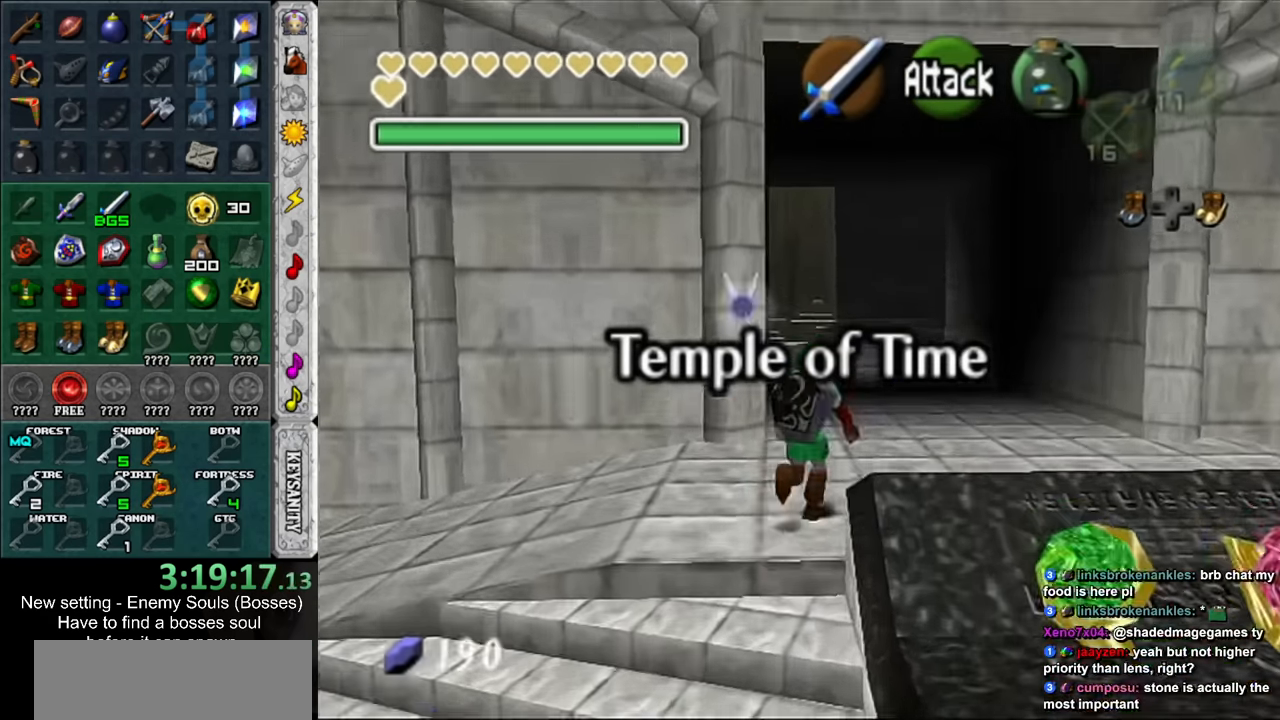
{"buttons": [], "left_stick": "up", "right_stick": "center", "events": []}
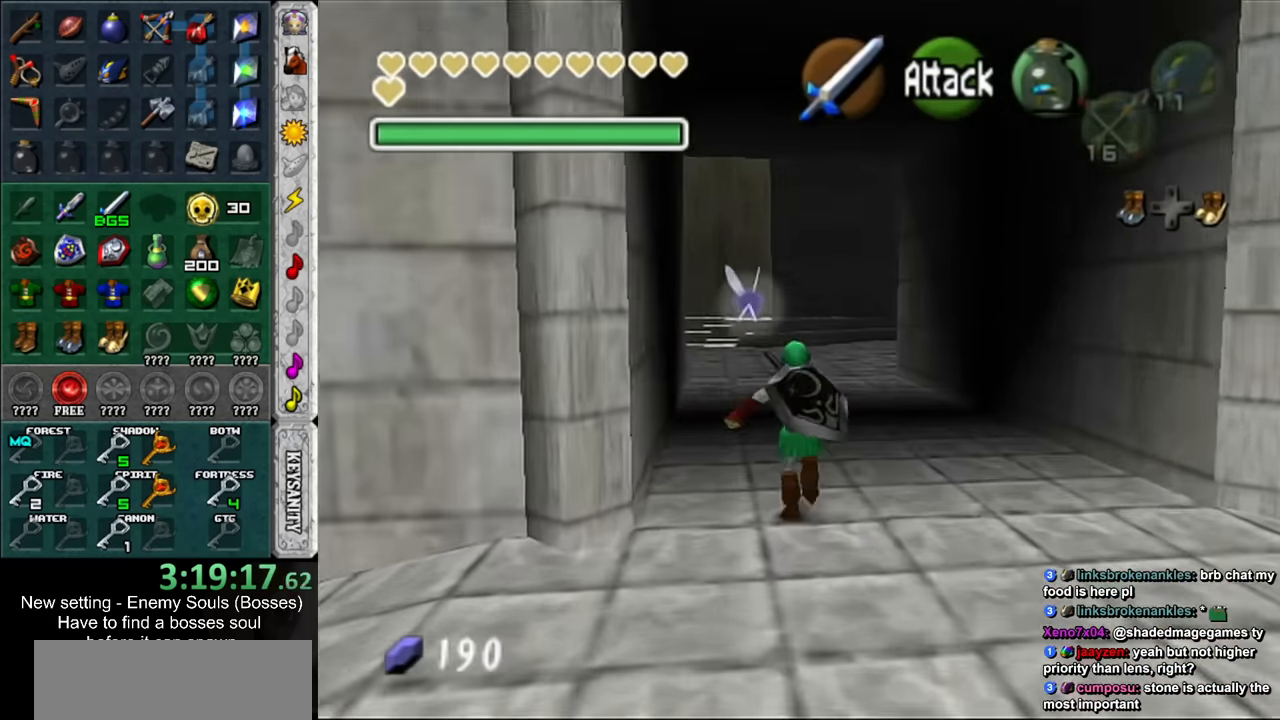
{"buttons": [], "left_stick": "up", "right_stick": "center", "events": []}
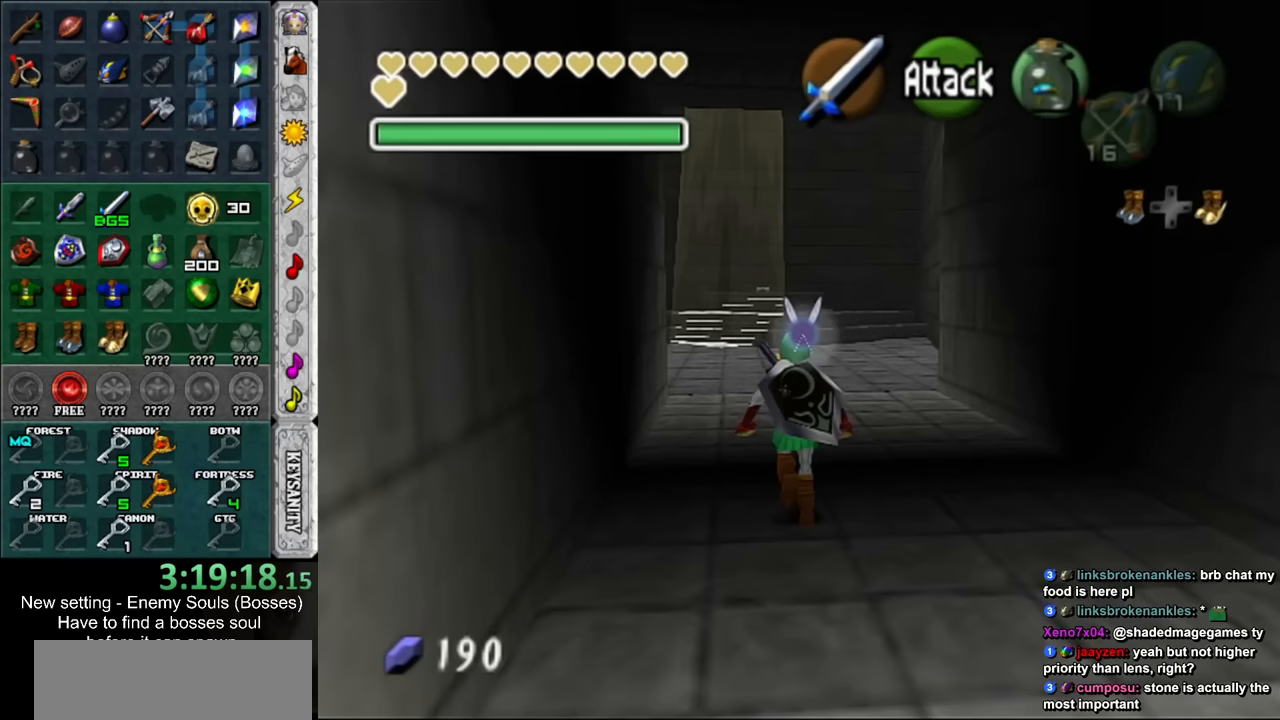
{"buttons": [], "left_stick": "up", "right_stick": "center", "events": []}
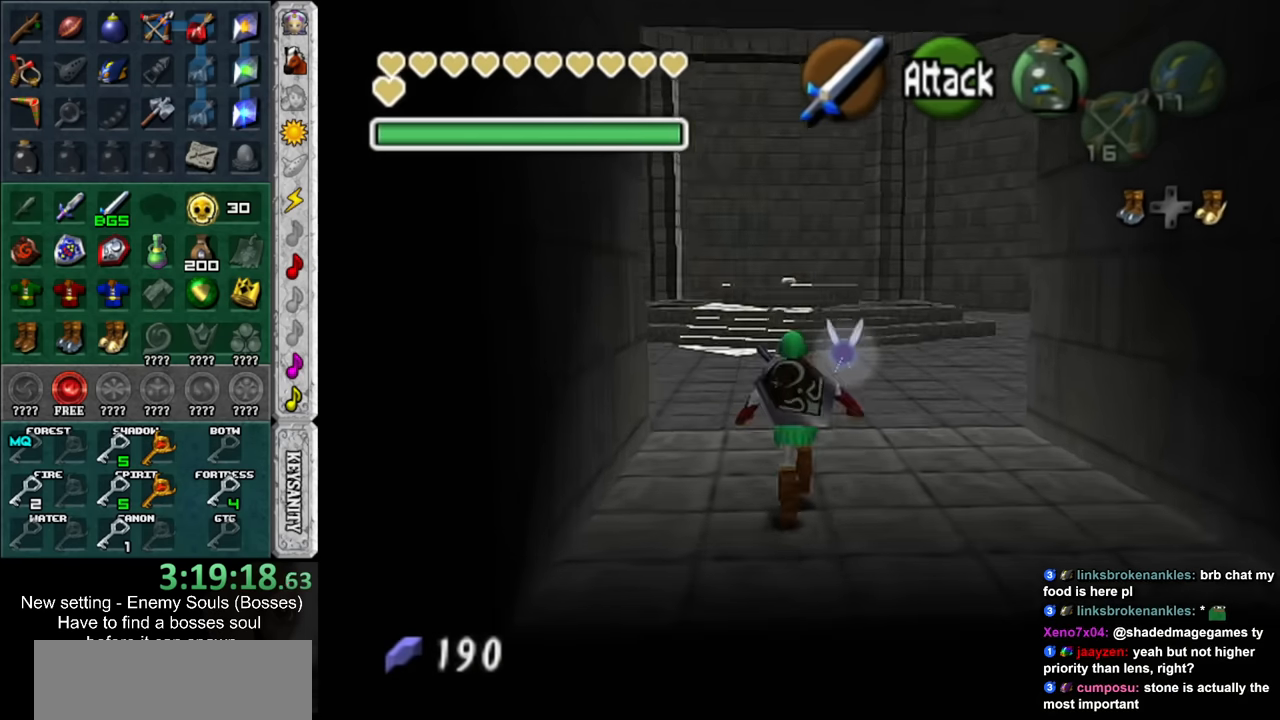
{"buttons": [], "left_stick": "up", "right_stick": "center", "events": []}
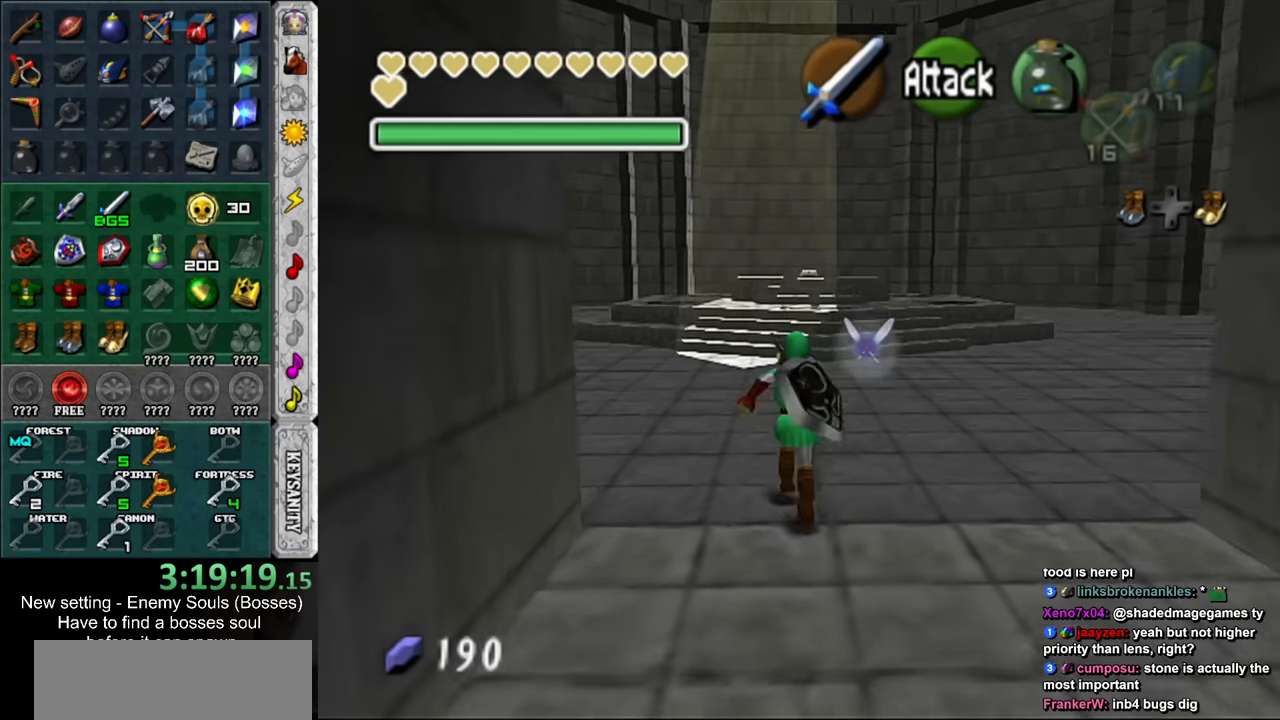
{"buttons": [], "left_stick": "up", "right_stick": "center", "events": []}
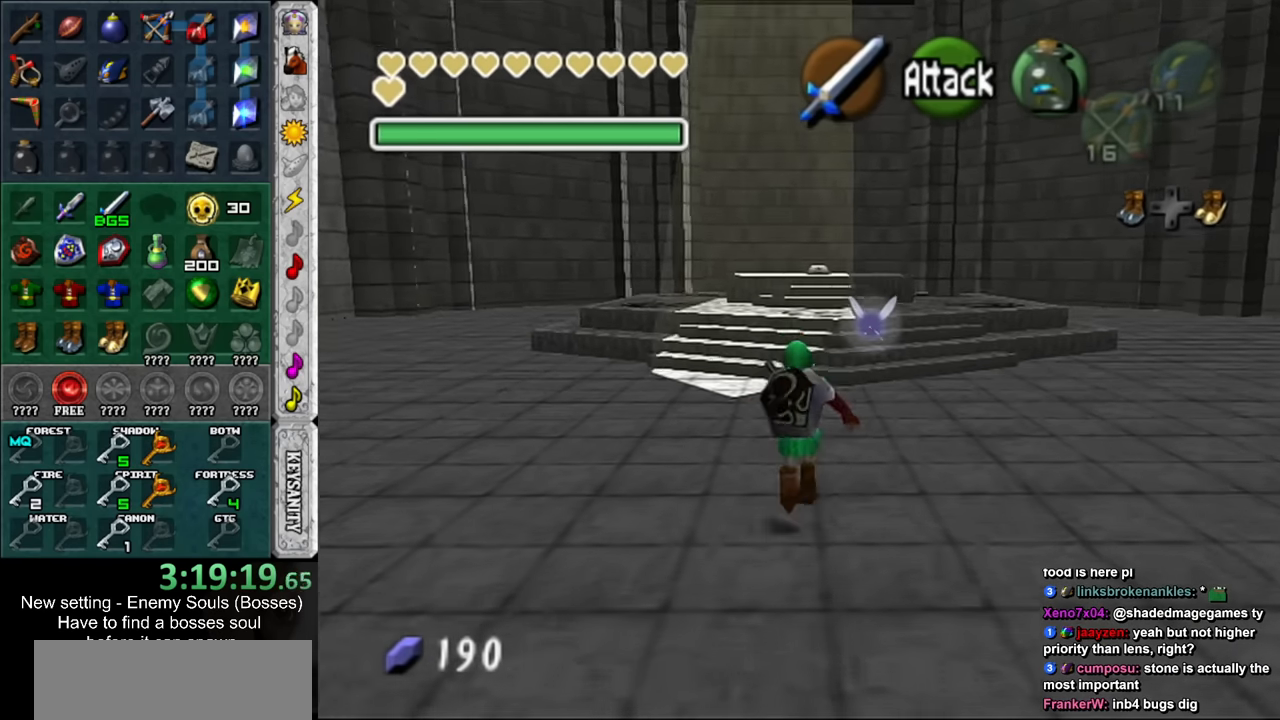
{"buttons": [], "left_stick": "up", "right_stick": "center", "events": []}
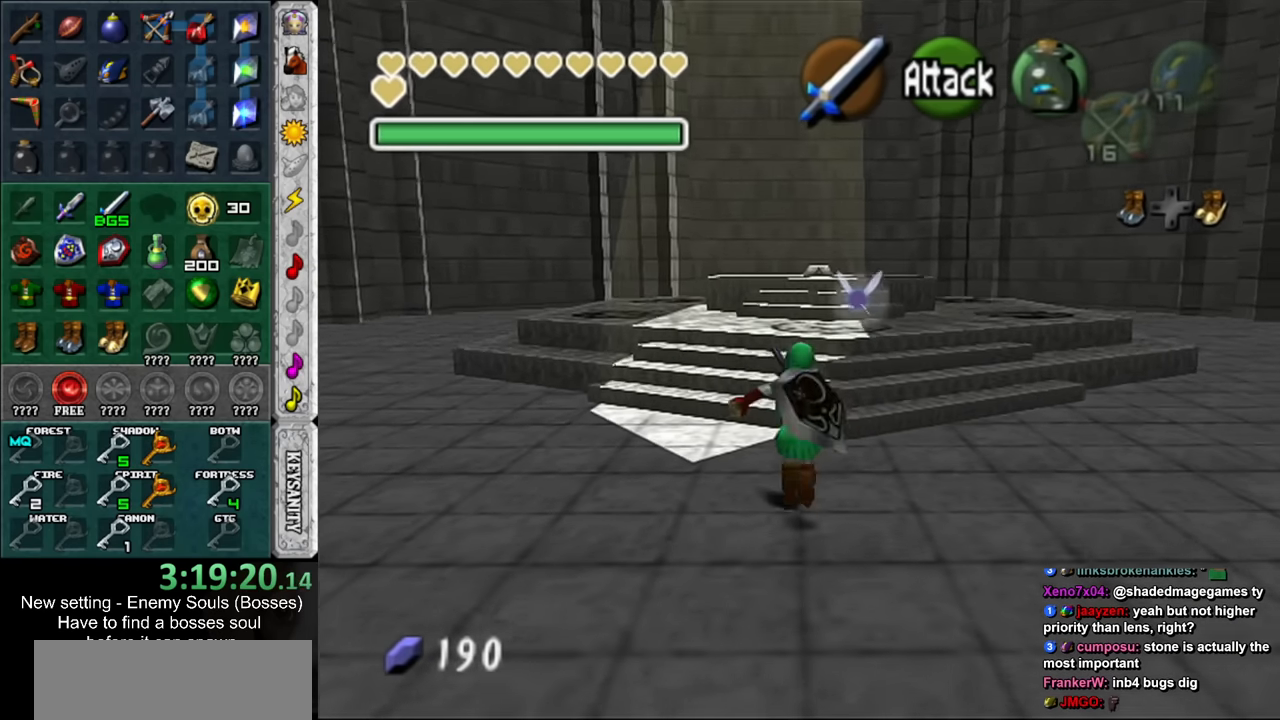
{"buttons": [], "left_stick": "up", "right_stick": "center", "events": []}
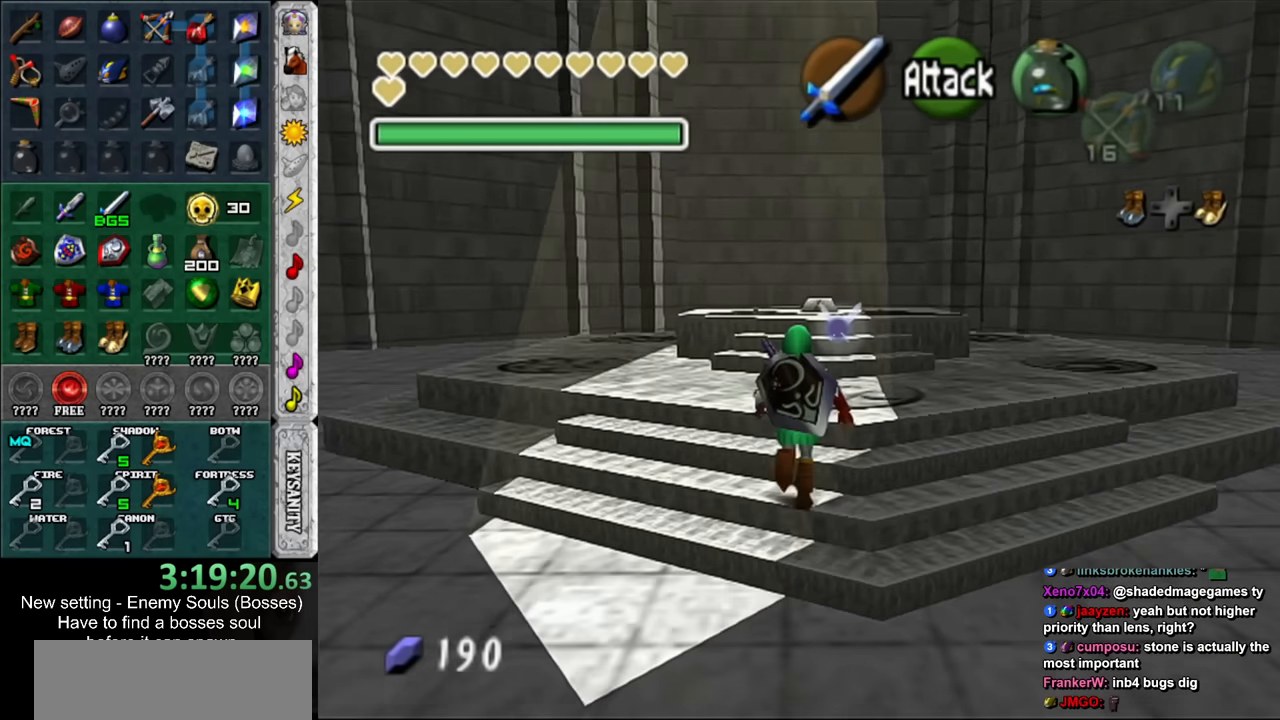
{"buttons": [], "left_stick": "up", "right_stick": "center", "events": []}
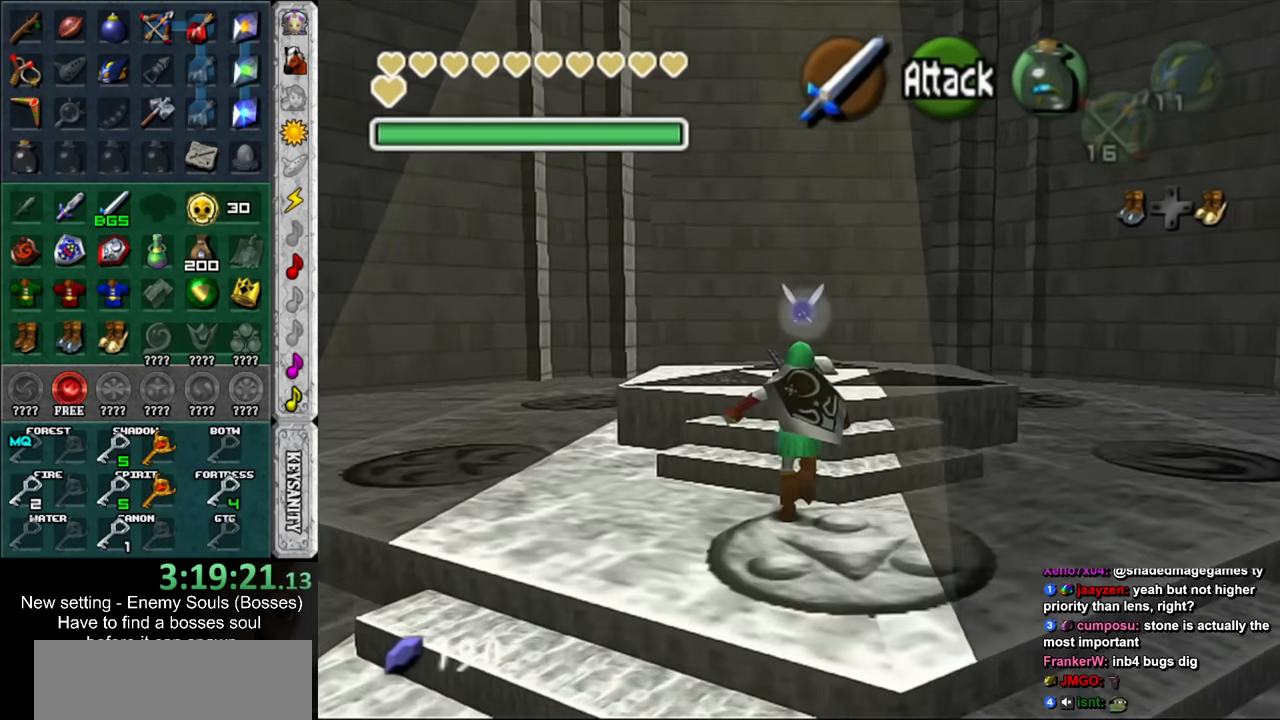
{"buttons": [], "left_stick": "up", "right_stick": "center", "events": [[400, "A", "down"], [450, "A", "up"]]}
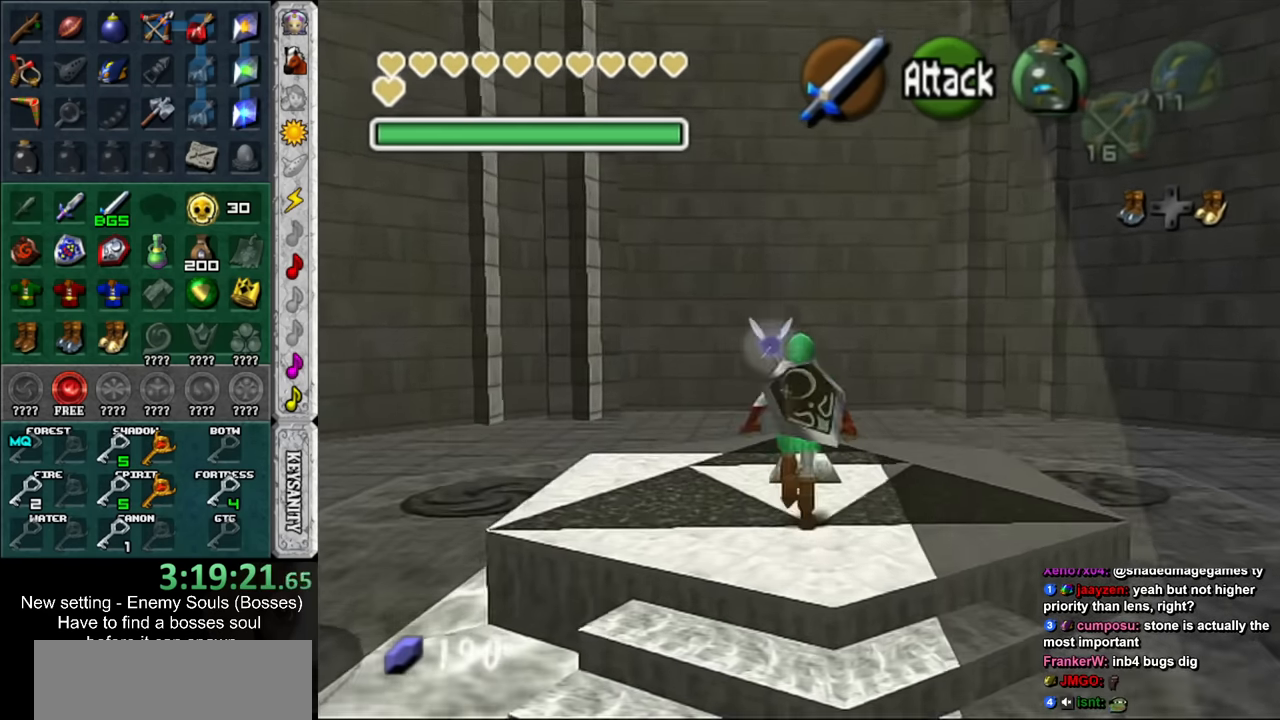
{"buttons": [], "left_stick": "center", "right_stick": "center", "events": [[17, "left_stick", "center"], [50, "A", "down"], [150, "A", "up"], [200, "A", "down"], [267, "A", "up"], [367, "A", "down"], [450, "A", "up"]]}
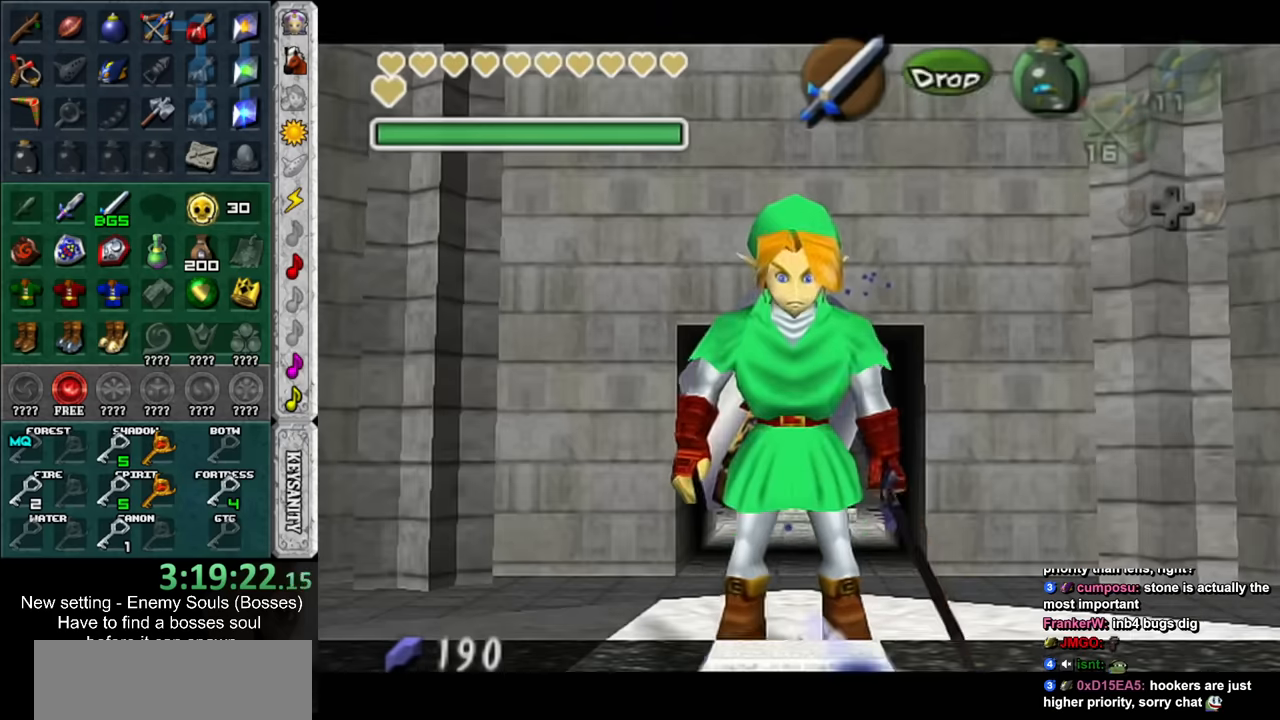
{"buttons": [], "left_stick": "center", "right_stick": "center", "events": [[16, "A", "down"], [116, "A", "up"], [233, "A", "down"], [300, "A", "up"], [400, "A", "down"], [450, "A", "up"]]}
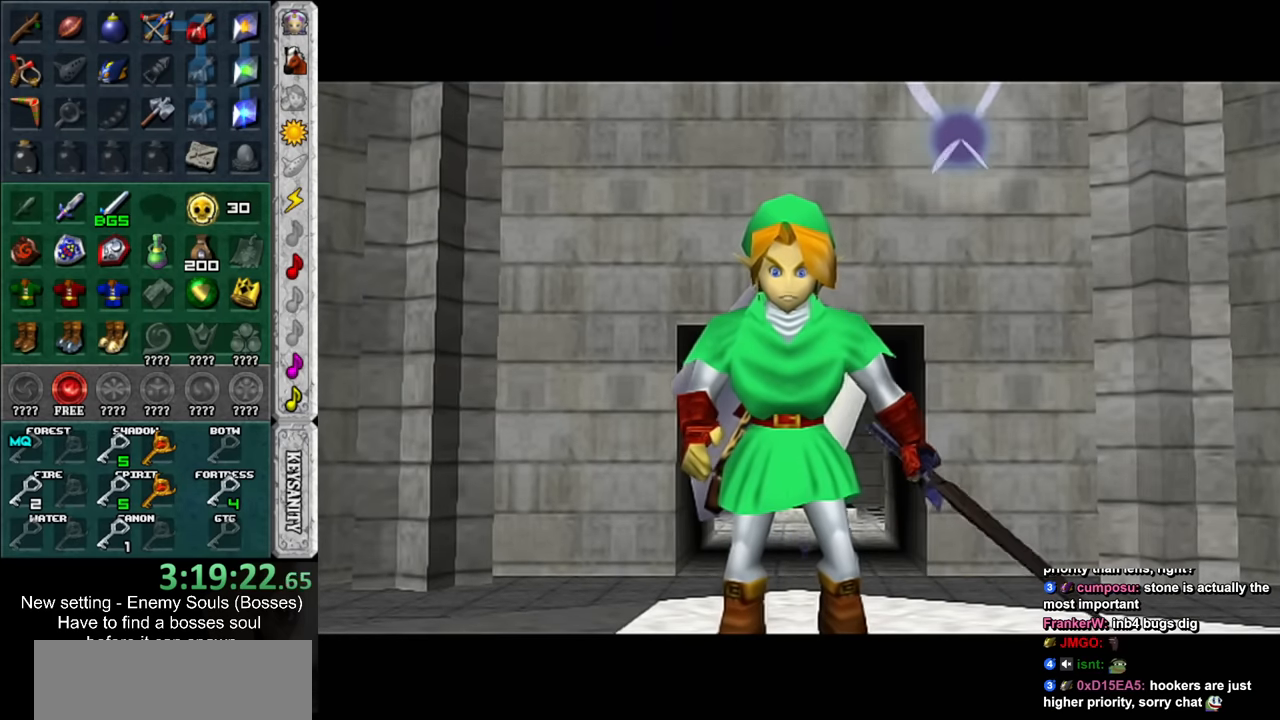
{"buttons": [], "left_stick": "center", "right_stick": "center", "events": [[83, "A", "down"], [166, "A", "up"], [266, "A", "down"], [366, "A", "up"]]}